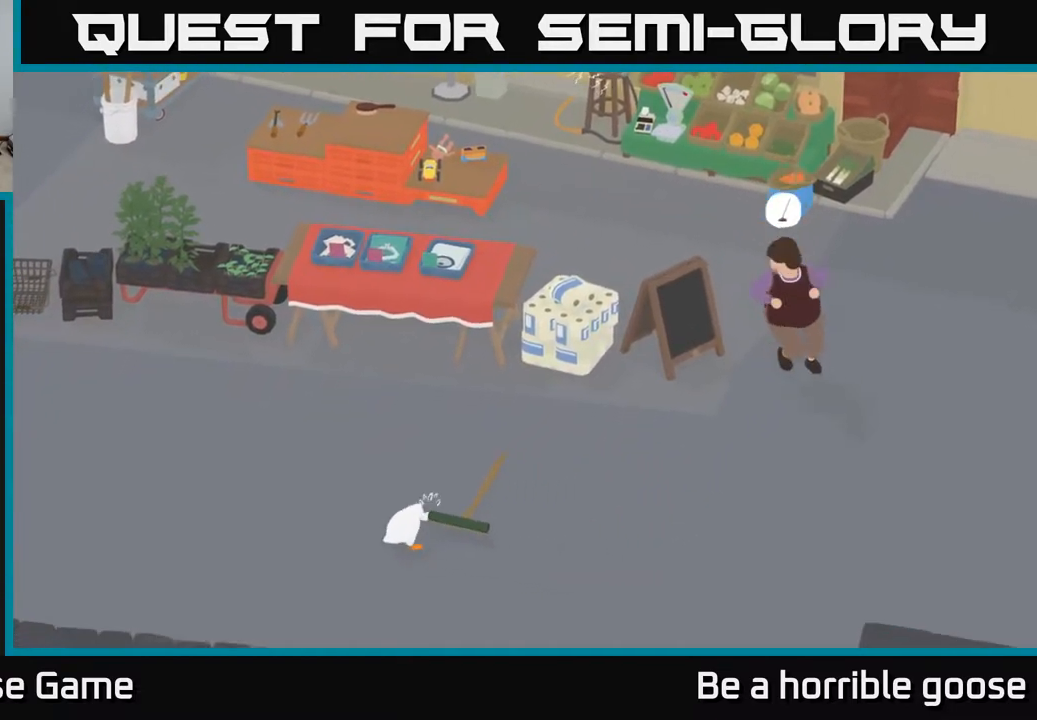
Gameplay with a controller (Xbox layout); each line is a JSON object with the inputs held at the frame after it. "events" lists button and stick changes between this image and that frame as [ms after this image, input, new state], when the widget could be followed in between.
{"buttons": [], "left_stick": "left", "right_stick": "center", "events": []}
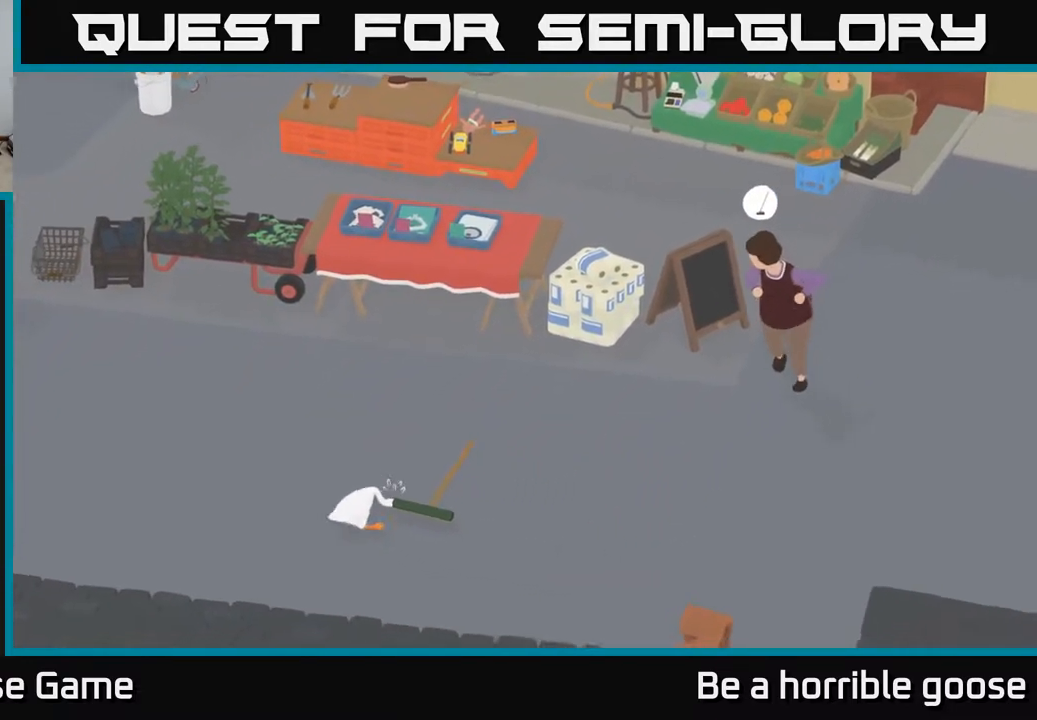
{"buttons": [], "left_stick": "left", "right_stick": "center", "events": []}
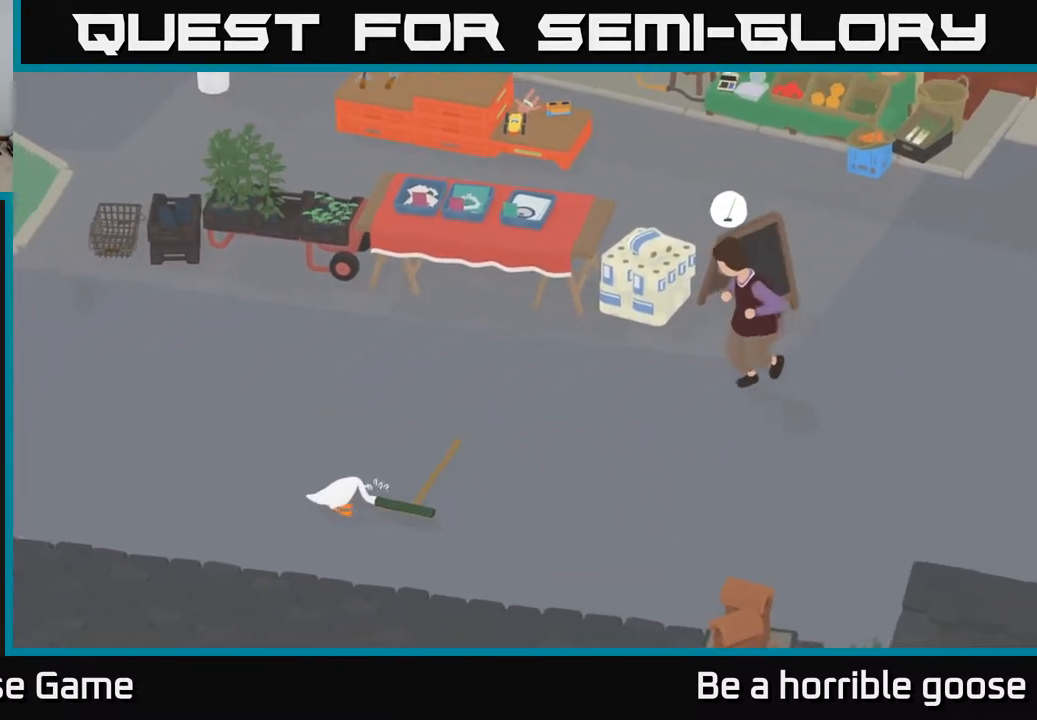
{"buttons": [], "left_stick": "left", "right_stick": "center", "events": []}
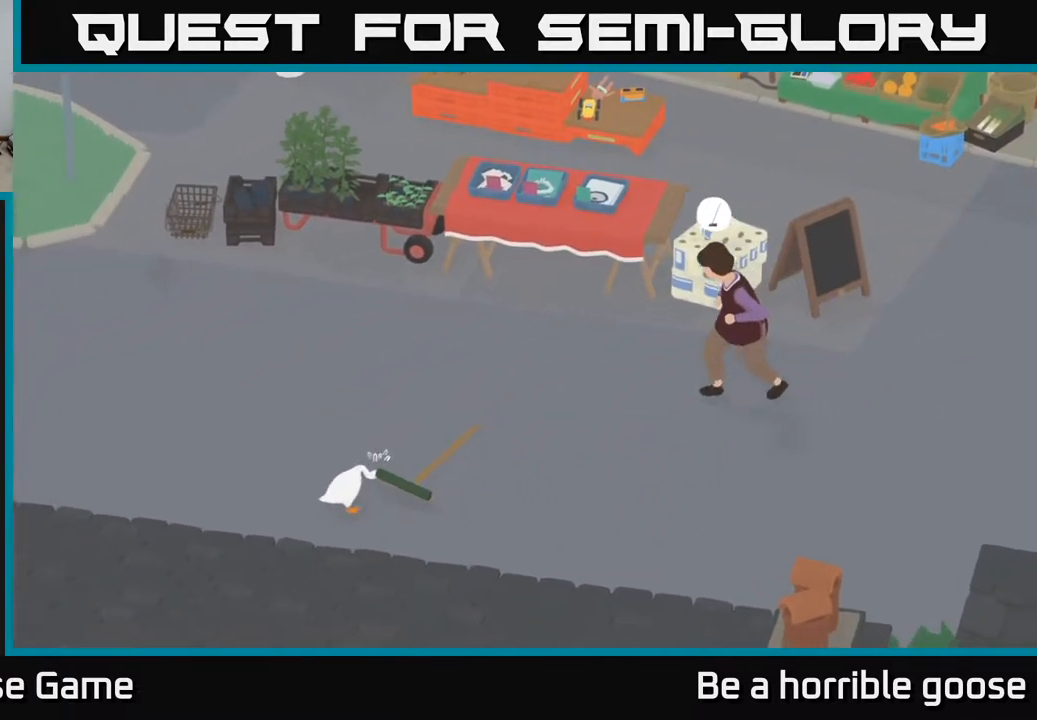
{"buttons": [], "left_stick": "left", "right_stick": "center", "events": []}
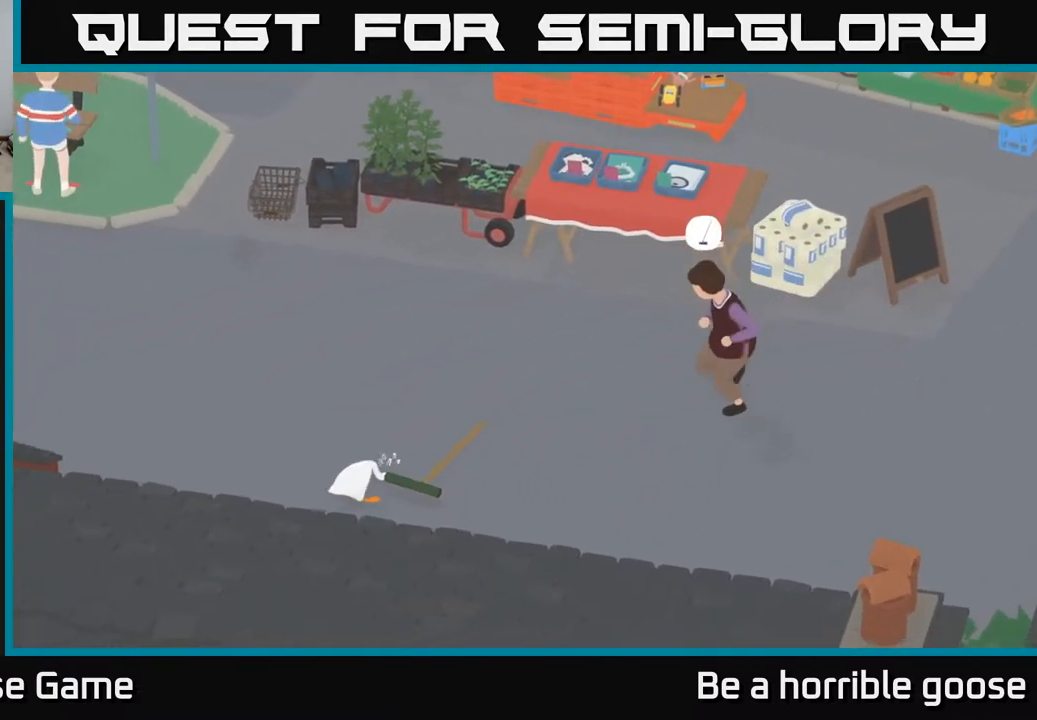
{"buttons": [], "left_stick": "left", "right_stick": "center", "events": []}
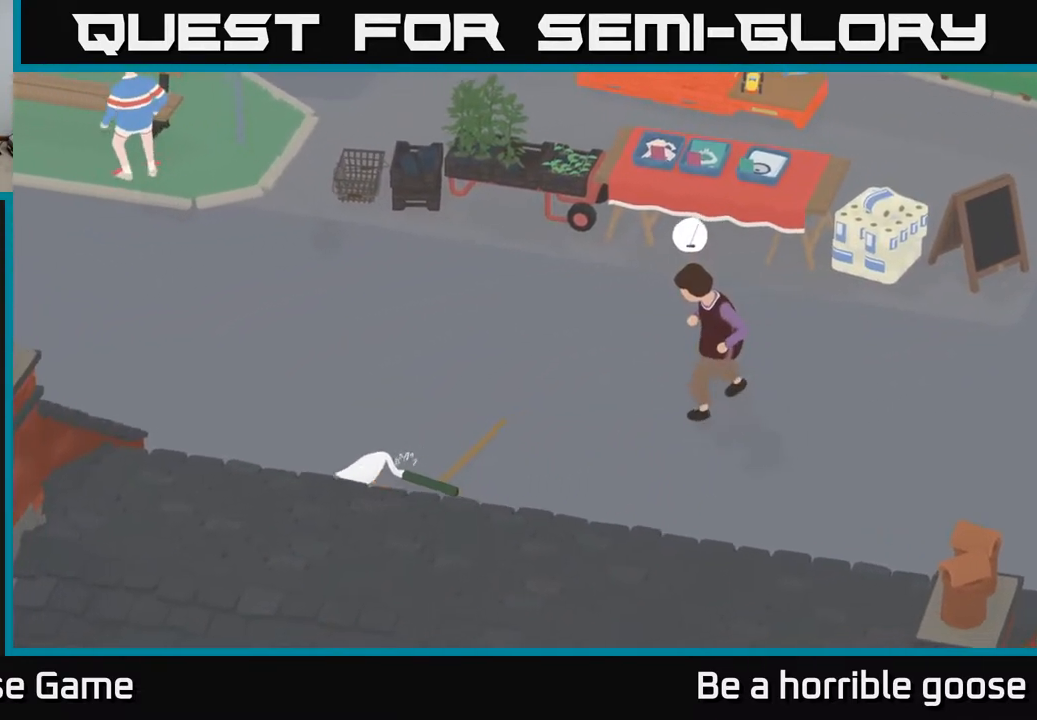
{"buttons": [], "left_stick": "up-left", "right_stick": "center", "events": [[283, "left_stick", "up-left"]]}
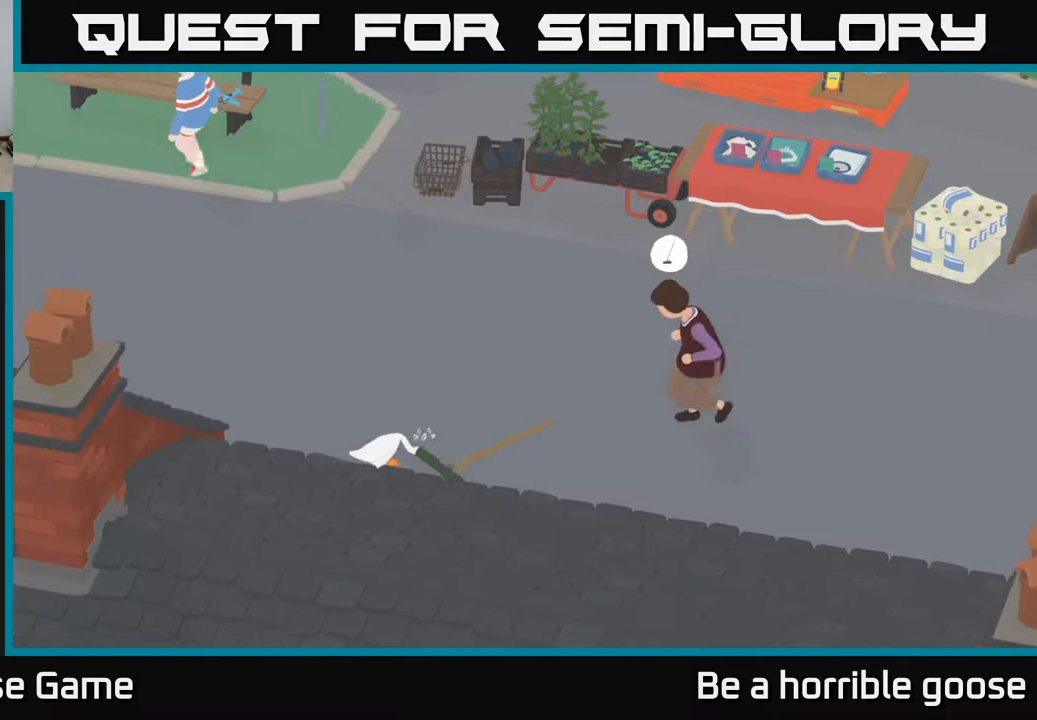
{"buttons": [], "left_stick": "up-left", "right_stick": "center", "events": []}
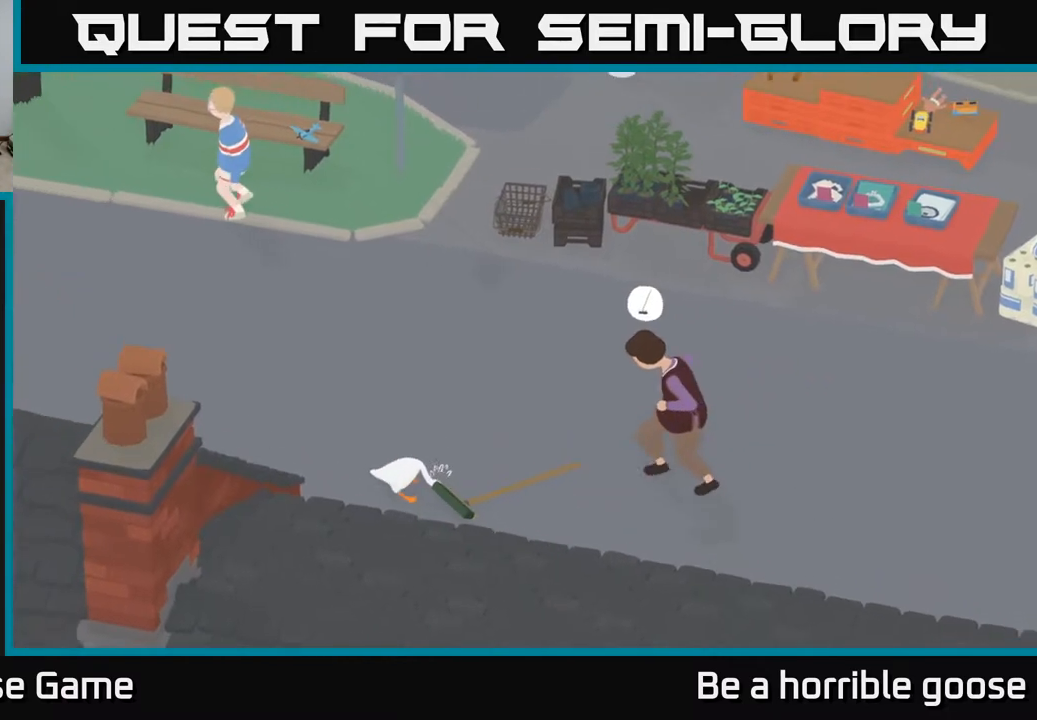
{"buttons": [], "left_stick": "up-left", "right_stick": "center", "events": []}
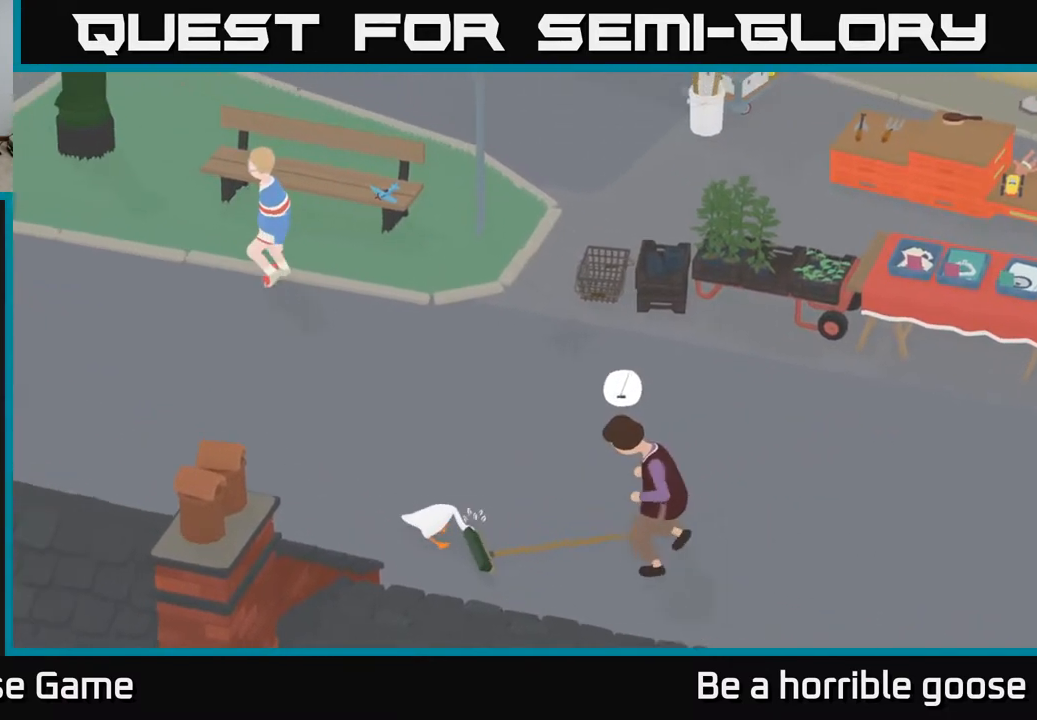
{"buttons": ["A"], "left_stick": "up-left", "right_stick": "center", "events": [[267, "A", "down"]]}
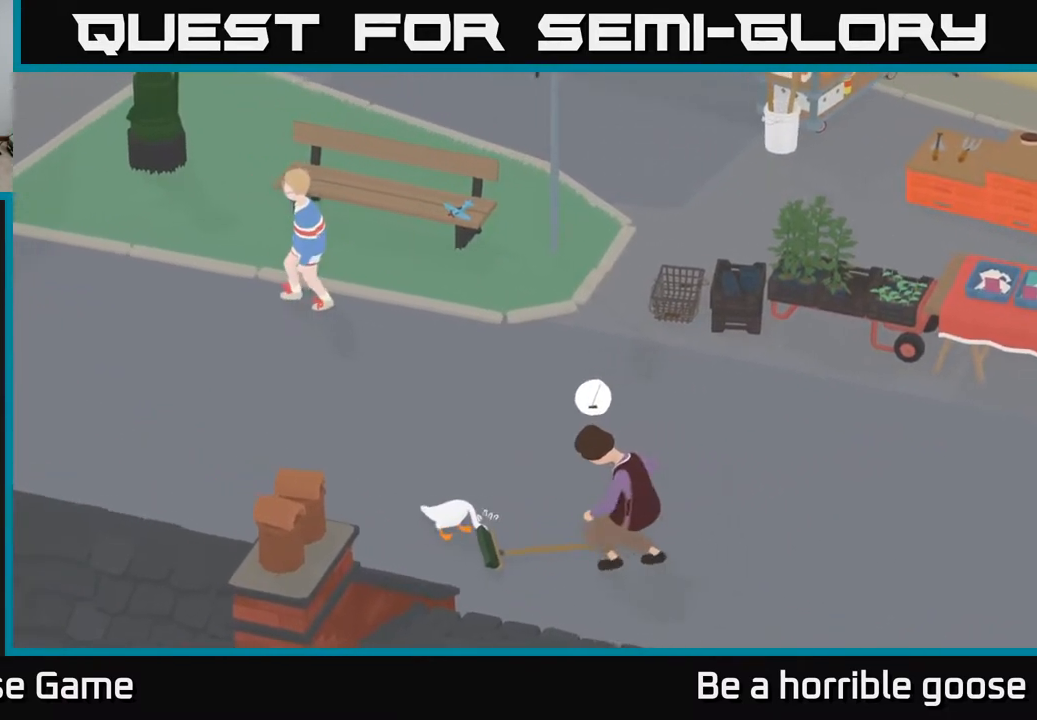
{"buttons": [], "left_stick": "up", "right_stick": "center", "events": [[233, "A", "up"], [317, "B", "down"], [433, "B", "up"], [450, "left_stick", "up"]]}
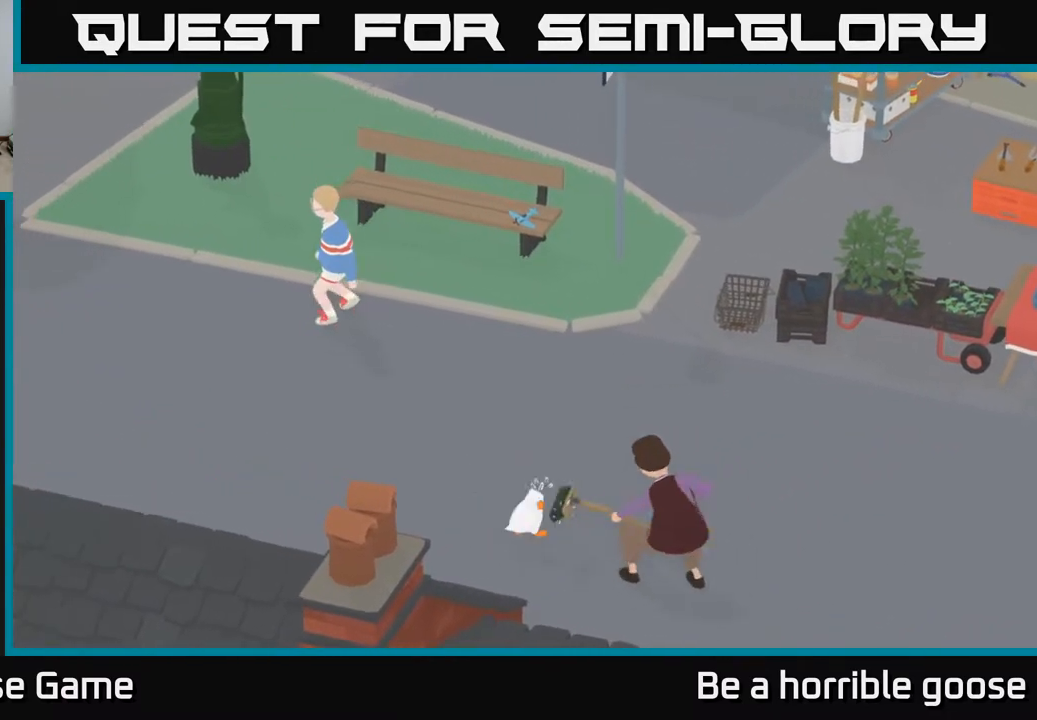
{"buttons": [], "left_stick": "up-right", "right_stick": "center", "events": [[467, "left_stick", "up-right"]]}
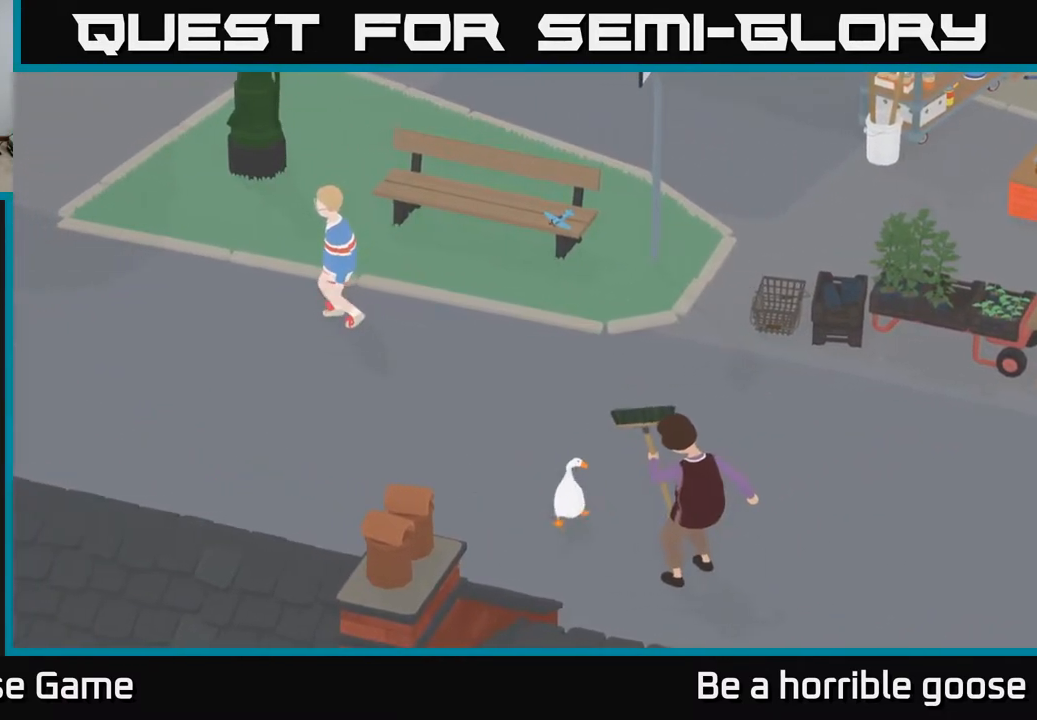
{"buttons": ["X"], "left_stick": "center", "right_stick": "center", "events": [[167, "left_stick", "right"], [300, "left_stick", "down-right"], [433, "left_stick", "center"], [467, "X", "down"]]}
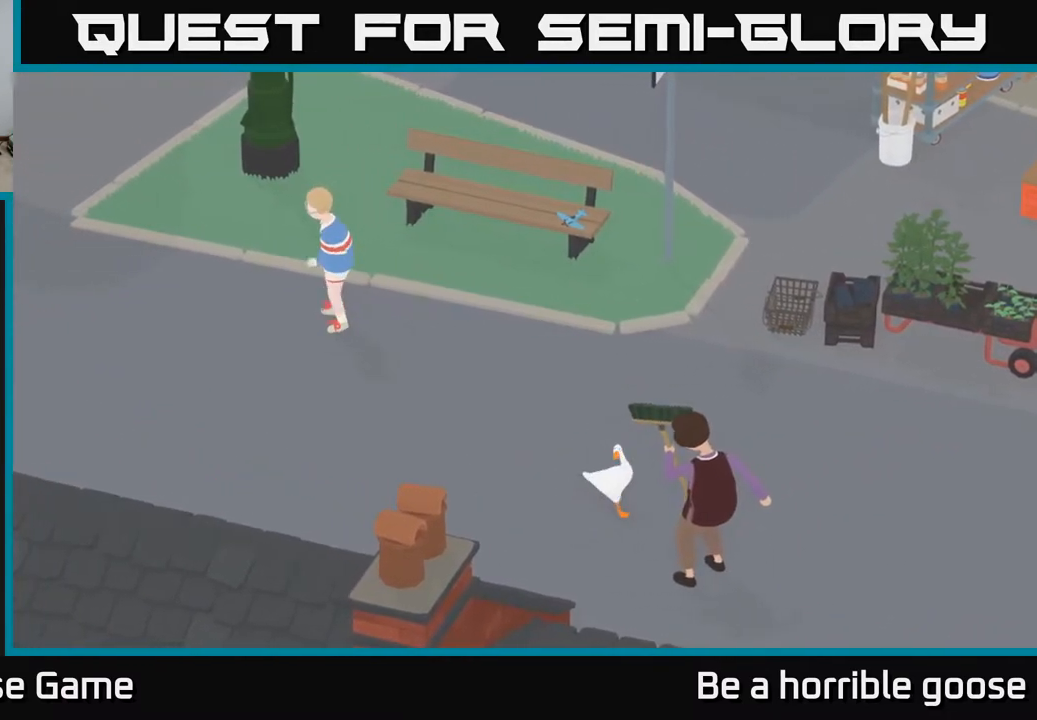
{"buttons": [], "left_stick": "center", "right_stick": "center", "events": [[100, "X", "up"], [267, "X", "down"], [450, "X", "up"]]}
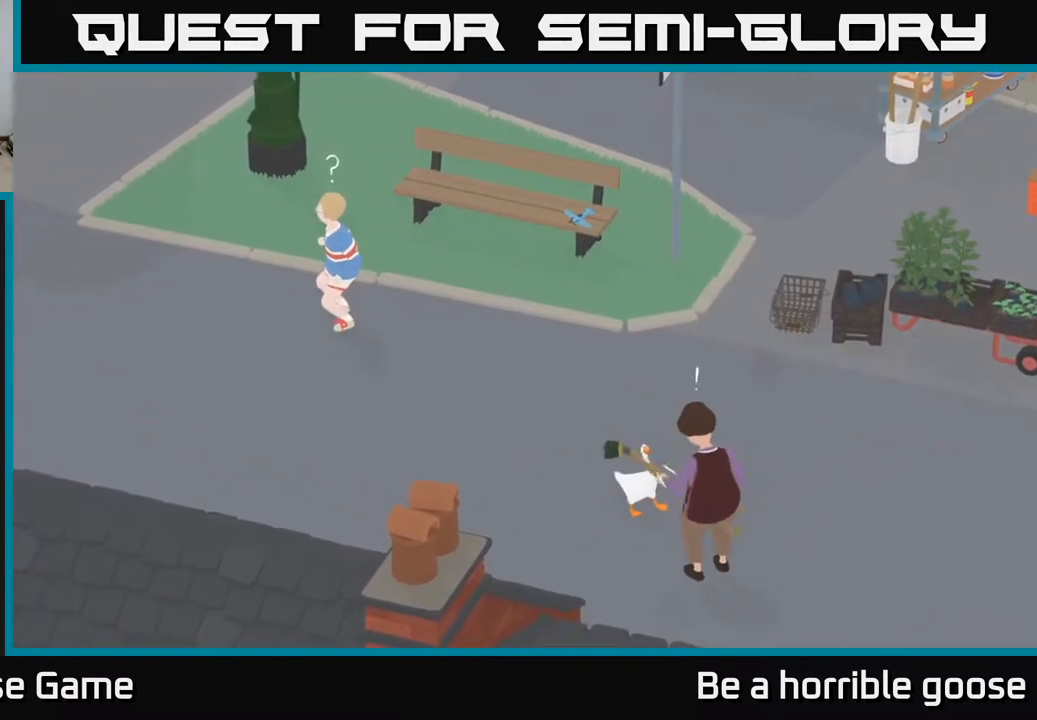
{"buttons": ["A"], "left_stick": "up", "right_stick": "center", "events": [[50, "left_stick", "up"], [150, "A", "down"]]}
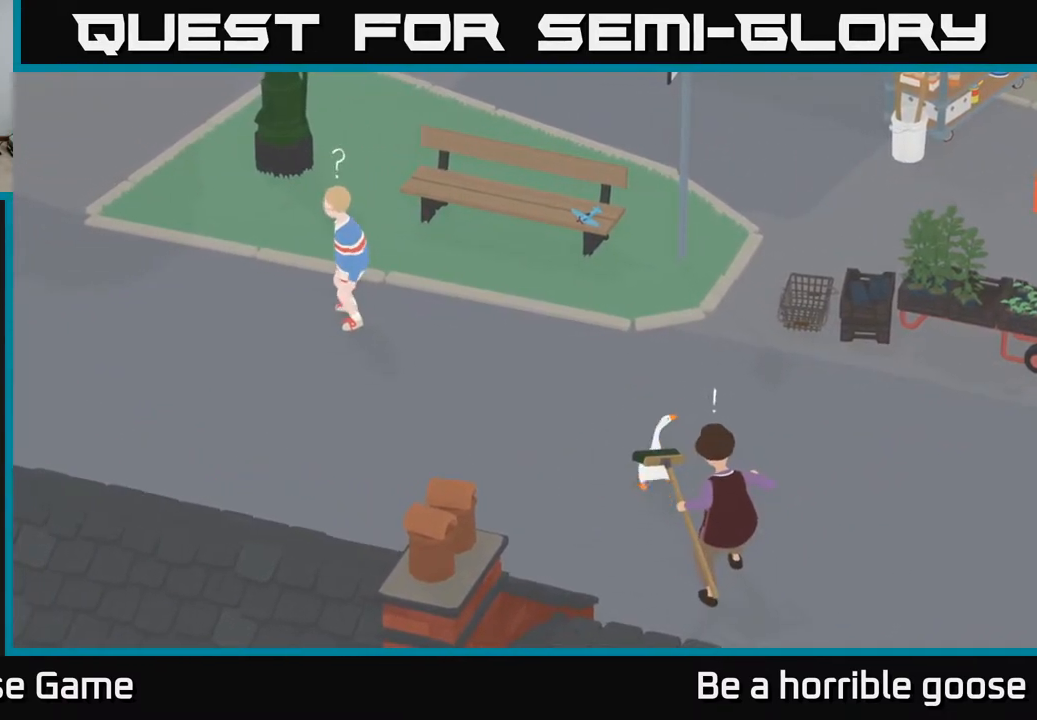
{"buttons": ["A"], "left_stick": "up", "right_stick": "center", "events": []}
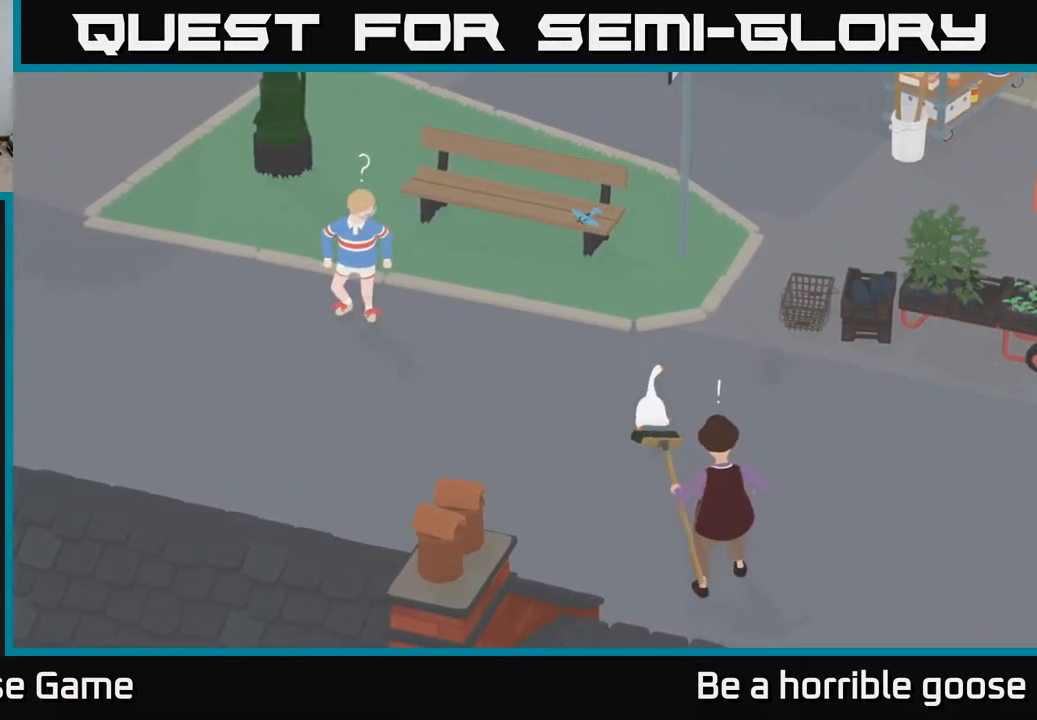
{"buttons": ["A"], "left_stick": "up", "right_stick": "center", "events": [[183, "A", "up"], [417, "A", "down"]]}
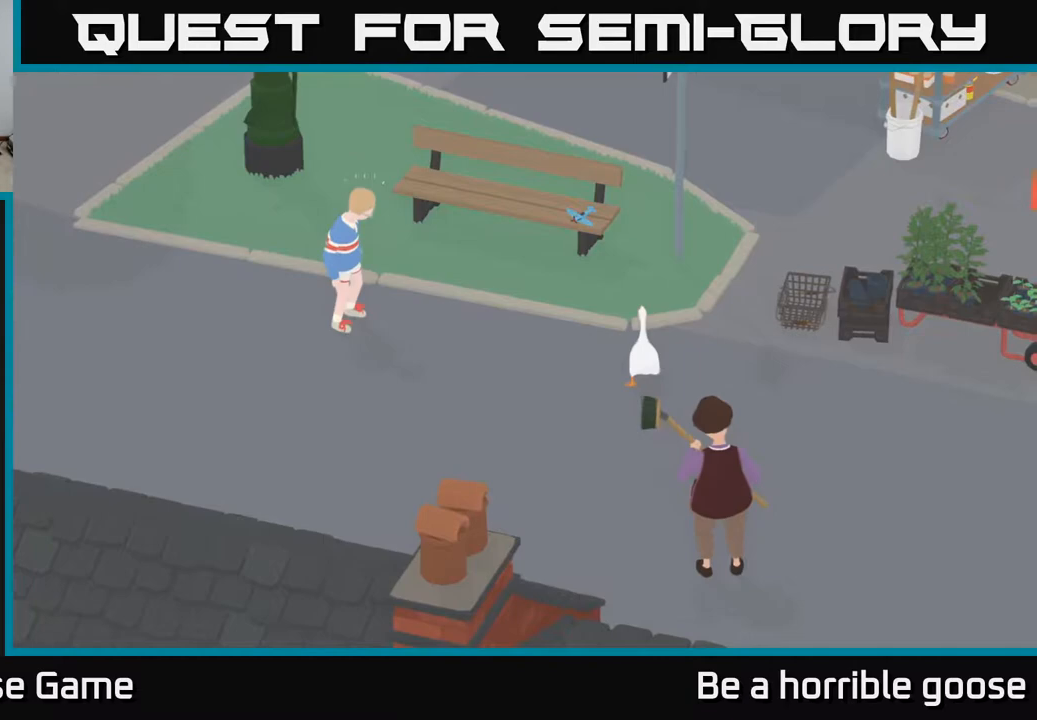
{"buttons": ["A"], "left_stick": "up", "right_stick": "center", "events": []}
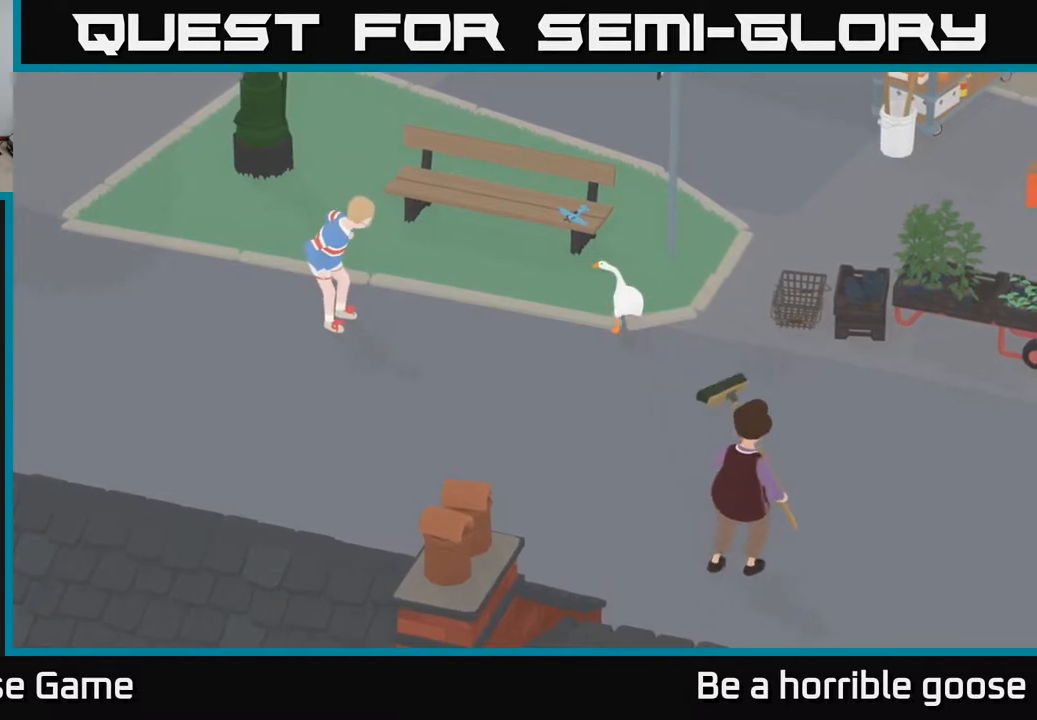
{"buttons": [], "left_stick": "center", "right_stick": "center", "events": [[67, "A", "up"], [367, "X", "down"], [400, "left_stick", "center"], [467, "X", "up"]]}
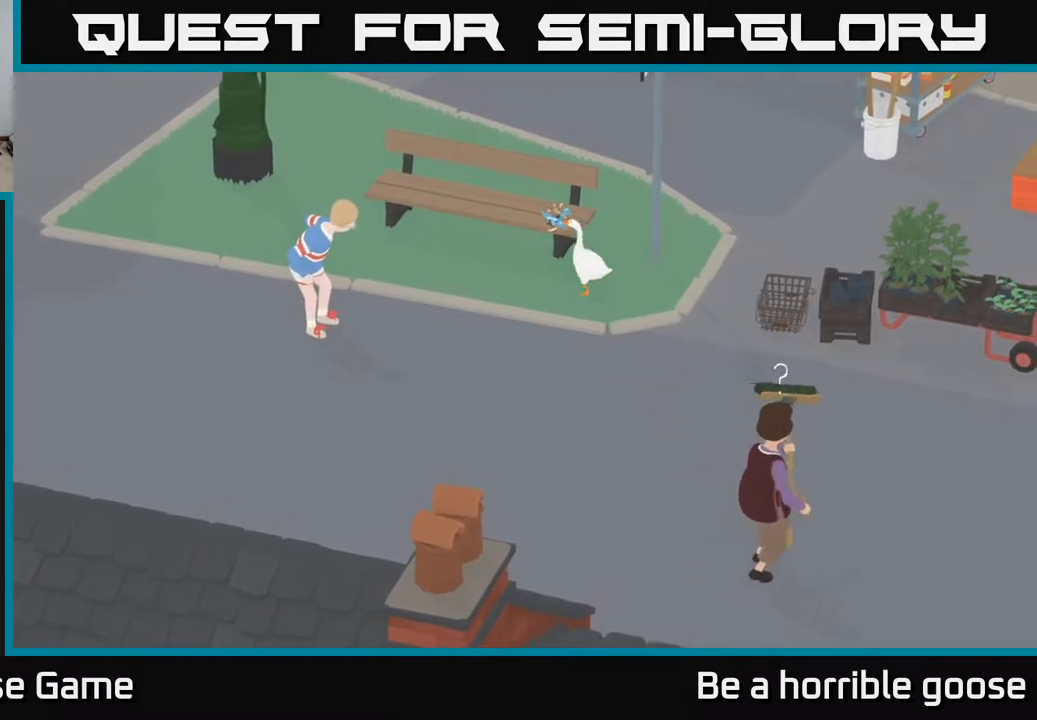
{"buttons": [], "left_stick": "up", "right_stick": "center", "events": [[50, "left_stick", "down"], [233, "A", "down"], [367, "A", "up"], [383, "left_stick", "left"], [450, "left_stick", "up"]]}
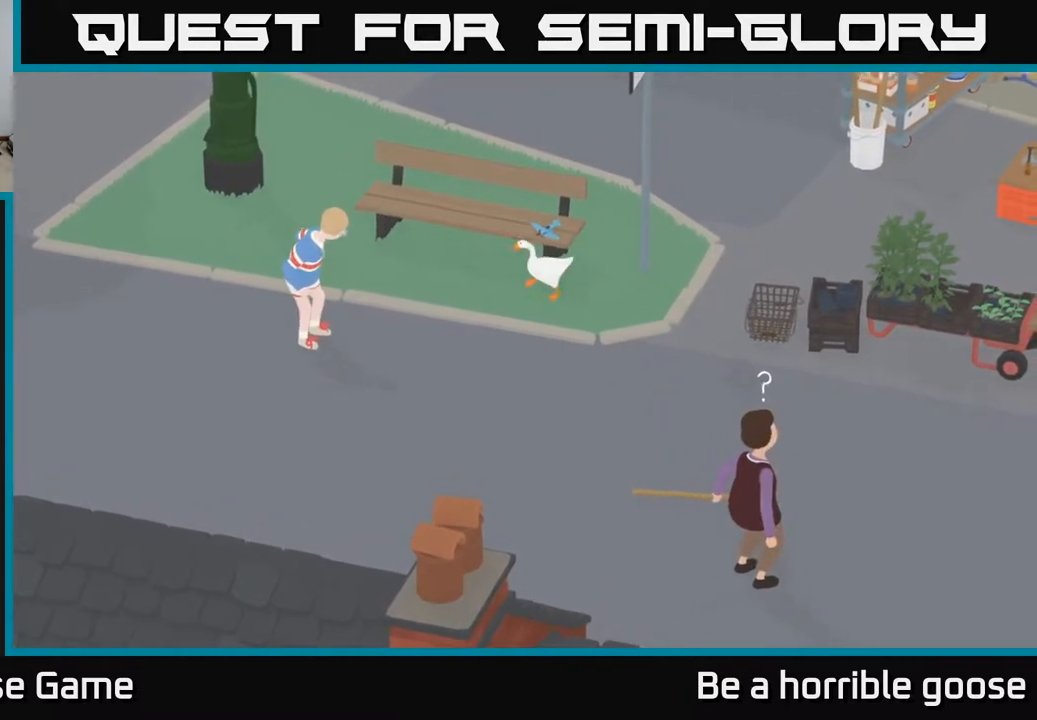
{"buttons": [], "left_stick": "right", "right_stick": "center", "events": [[217, "left_stick", "up-right"], [500, "left_stick", "right"]]}
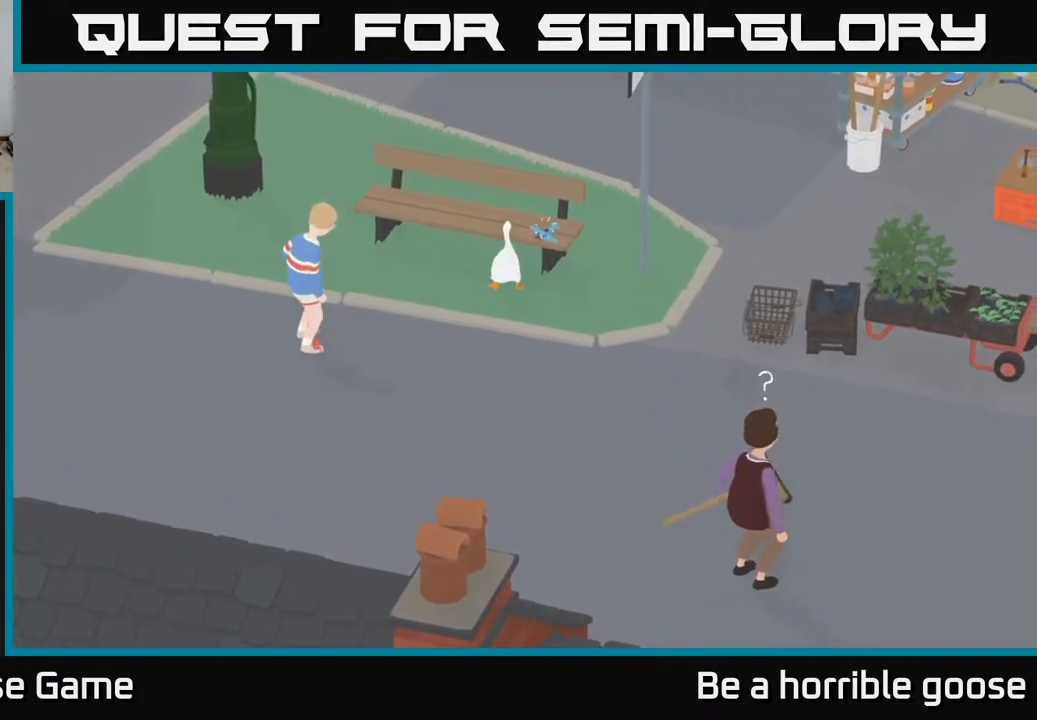
{"buttons": ["A"], "left_stick": "down-right", "right_stick": "center", "events": [[117, "B", "down"], [200, "B", "up"], [300, "left_stick", "down-right"], [317, "A", "down"]]}
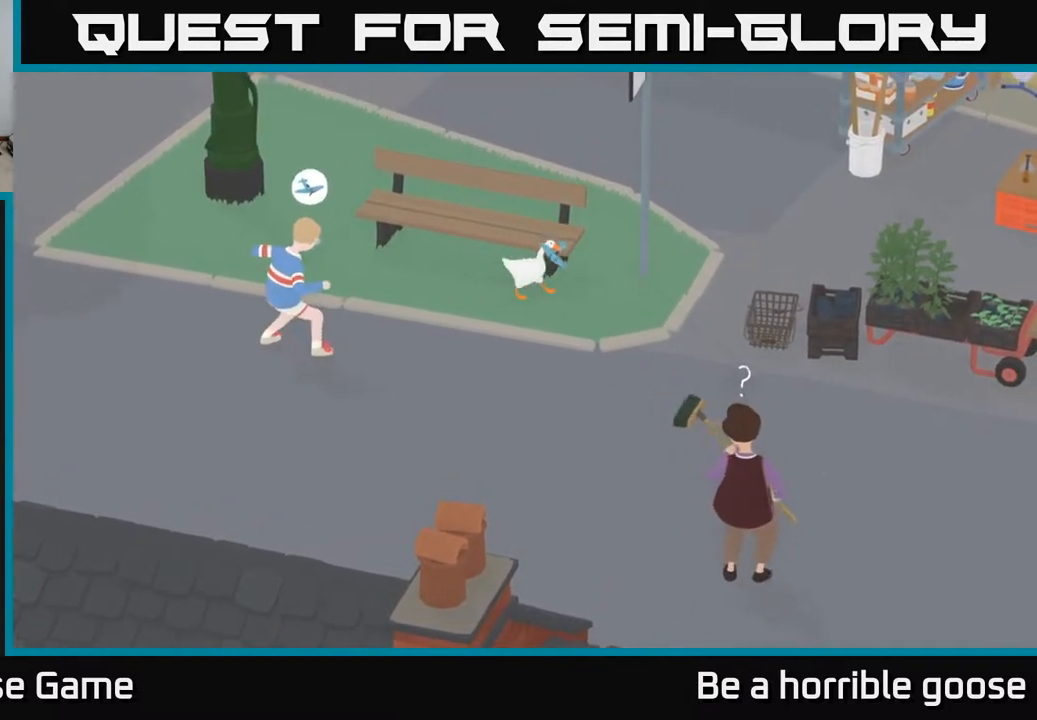
{"buttons": ["A"], "left_stick": "up-right", "right_stick": "center", "events": [[100, "left_stick", "right"], [400, "left_stick", "up-right"]]}
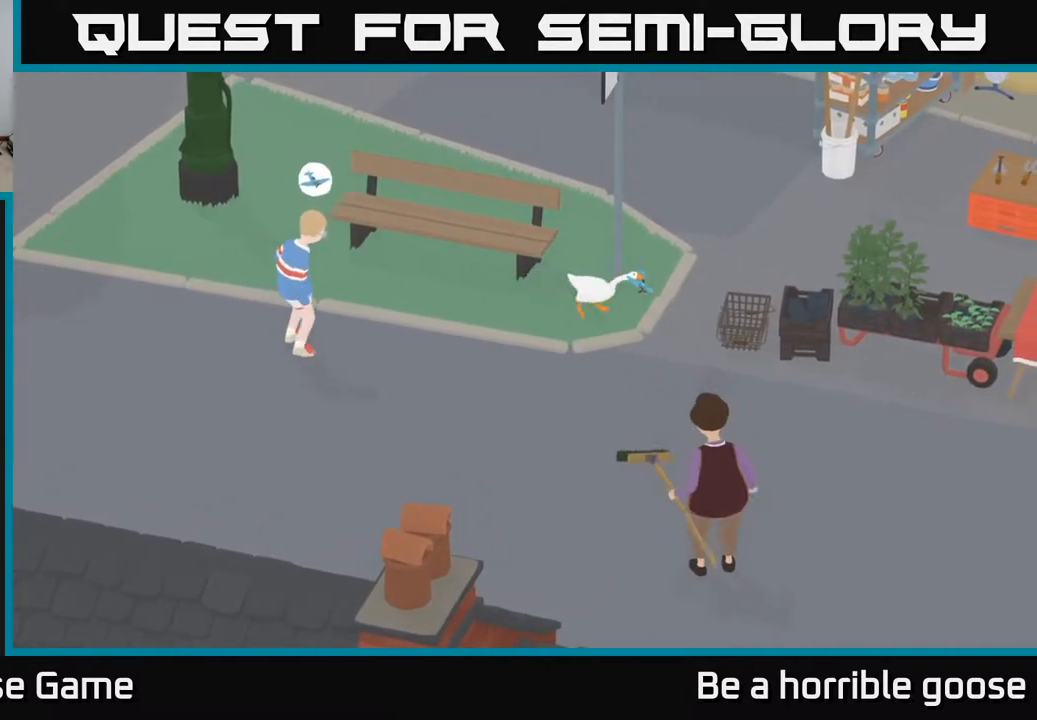
{"buttons": ["A"], "left_stick": "up-right", "right_stick": "center", "events": []}
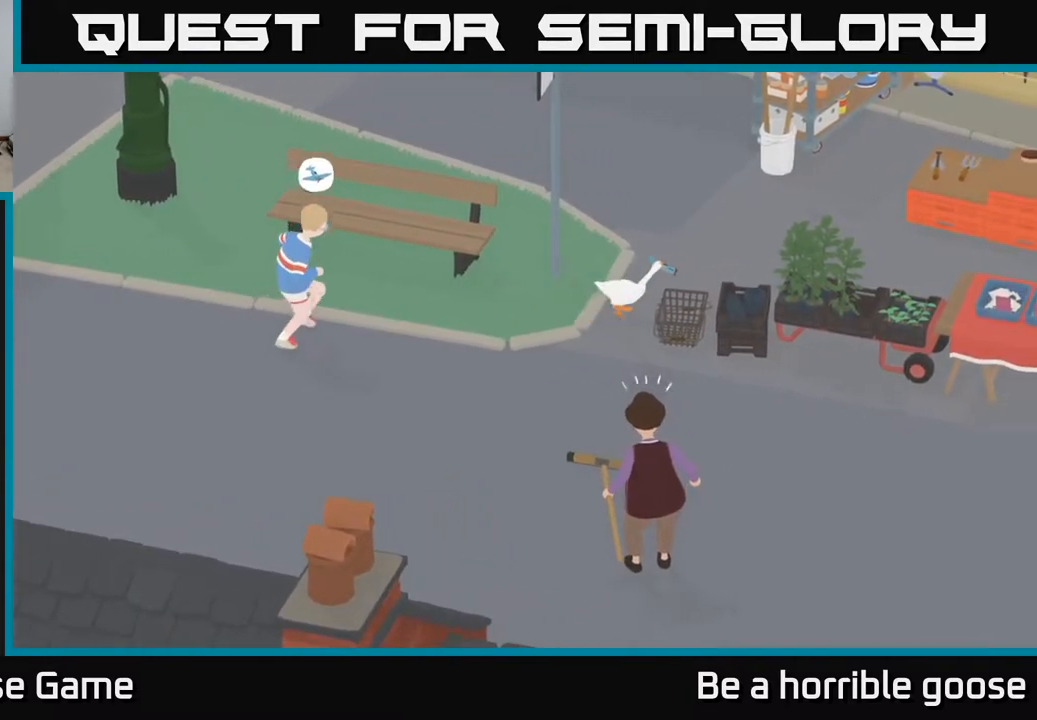
{"buttons": ["A"], "left_stick": "up-right", "right_stick": "center", "events": []}
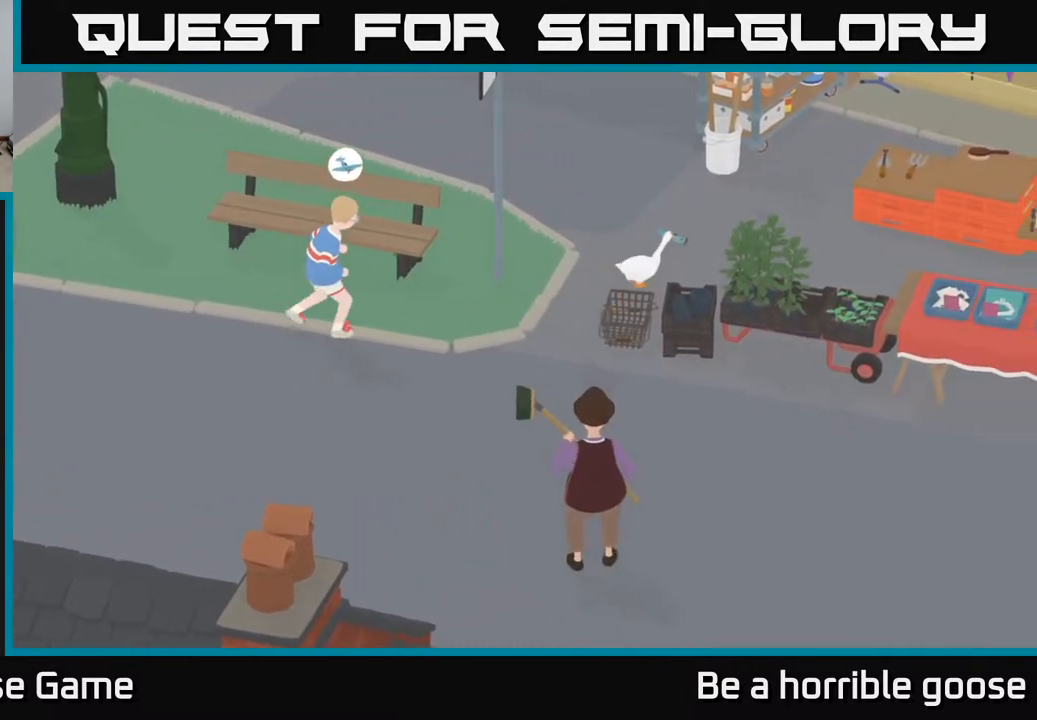
{"buttons": ["A"], "left_stick": "up-right", "right_stick": "center", "events": []}
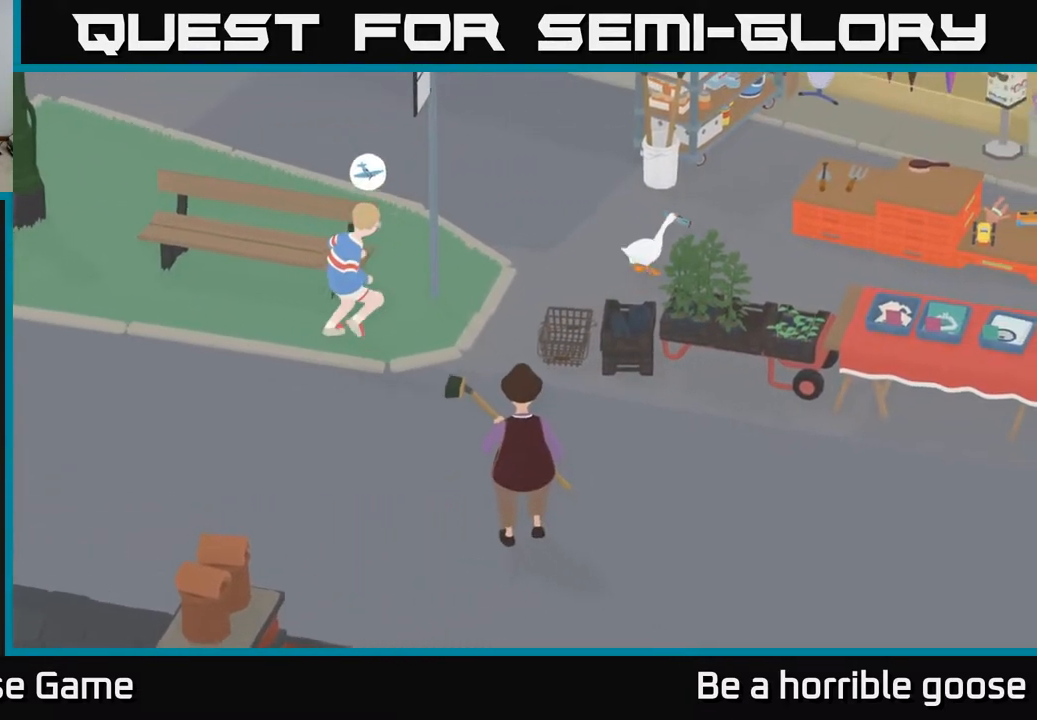
{"buttons": ["A"], "left_stick": "up-right", "right_stick": "center", "events": []}
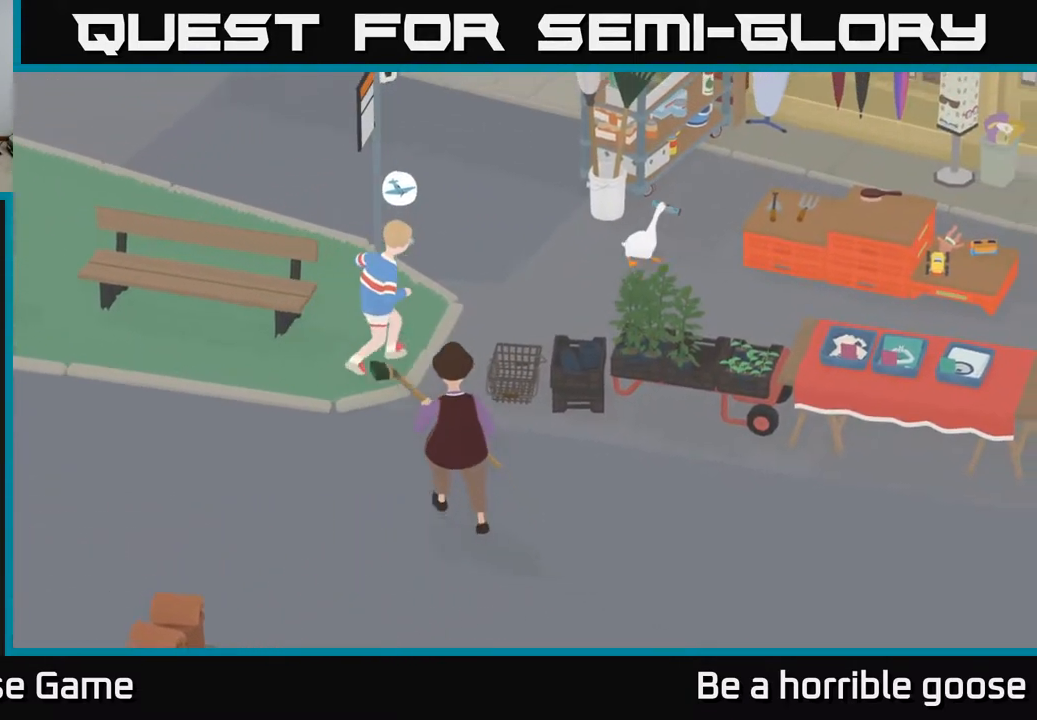
{"buttons": ["A"], "left_stick": "up-right", "right_stick": "center", "events": []}
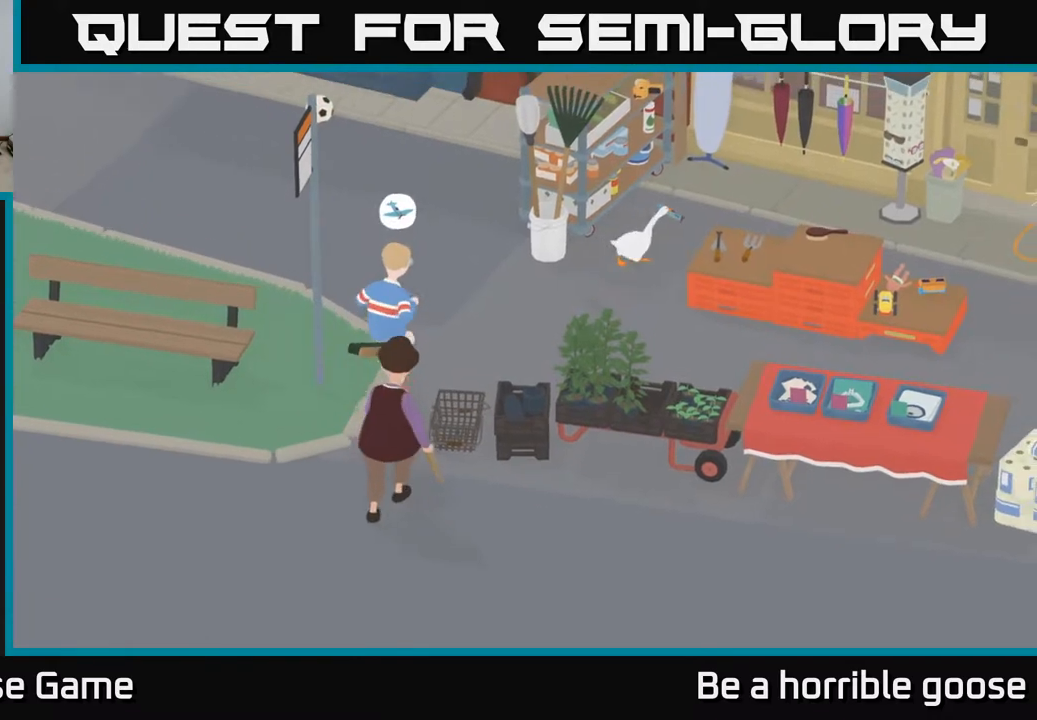
{"buttons": [], "left_stick": "right", "right_stick": "center", "events": [[450, "left_stick", "right"], [467, "A", "up"]]}
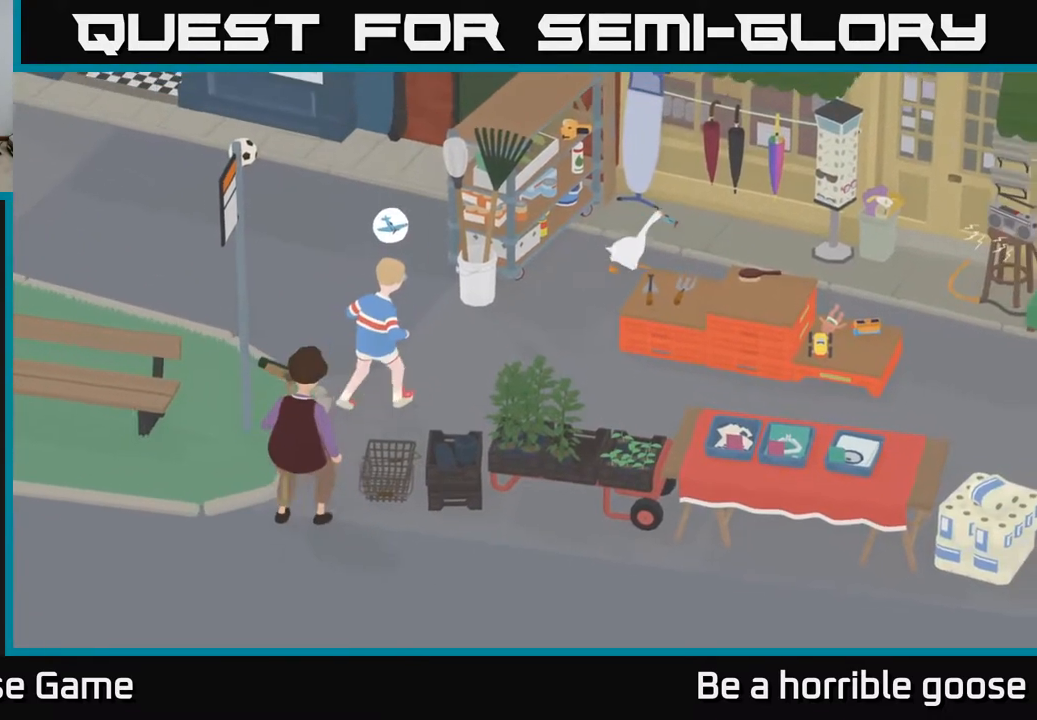
{"buttons": ["A"], "left_stick": "down-right", "right_stick": "center", "events": [[50, "A", "down"], [133, "left_stick", "down-right"]]}
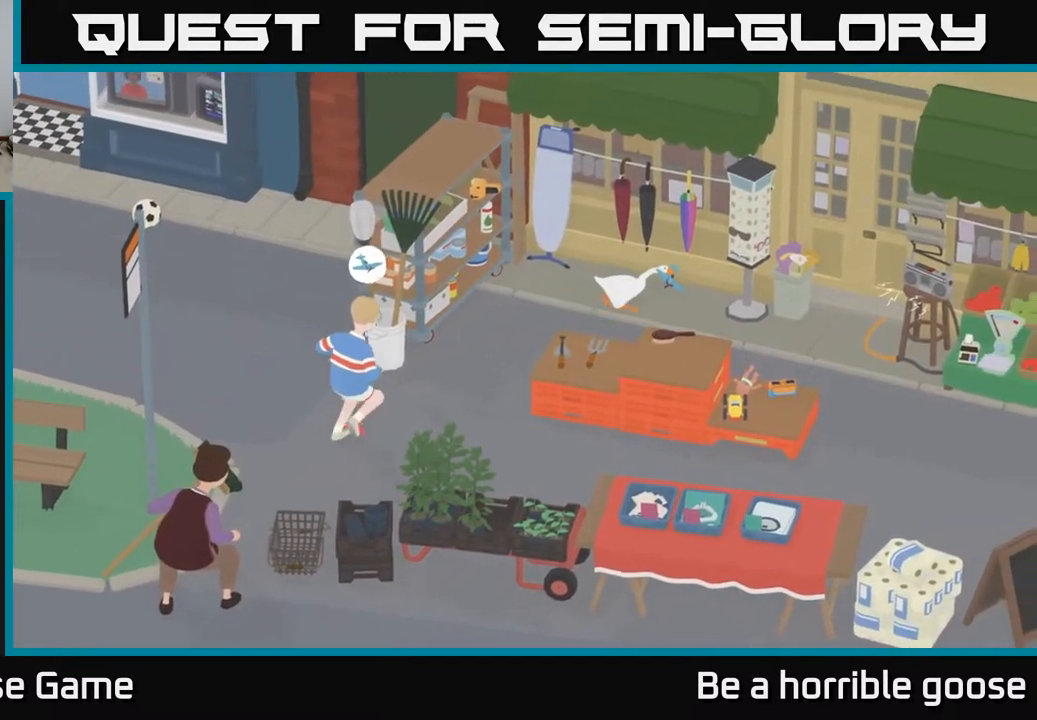
{"buttons": [], "left_stick": "down", "right_stick": "center", "events": [[467, "A", "up"], [467, "left_stick", "down"]]}